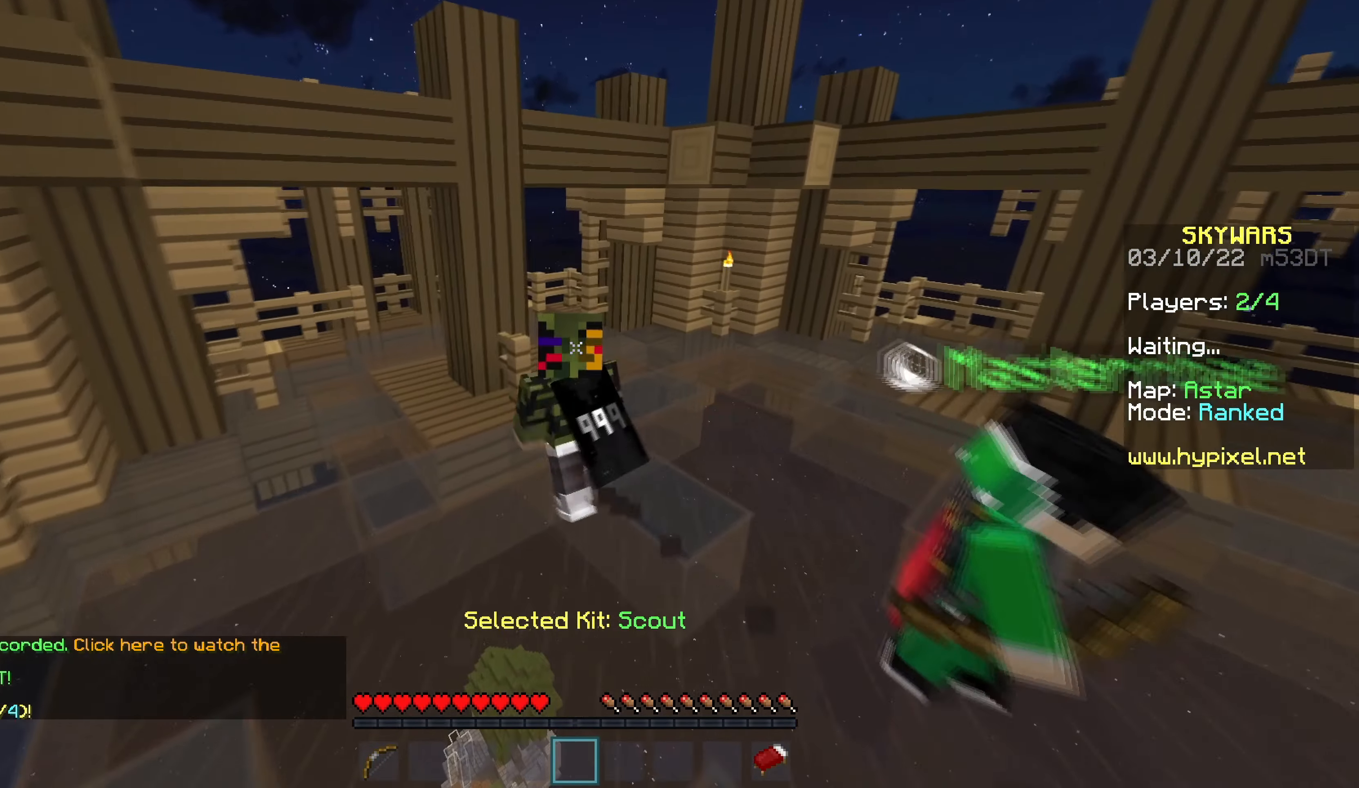
Gameplay with keyboard and mouse; each line is a JSON object with the keys and mouse buttons held at the frame after it. "events" lists presses ("down") and releases ("up") of "a", "d", "s", "w", "mouse_left" and "mouse_right" between this image and that frame as [ms after this image, input, new state], when the widget could be followed in between. "mouse_left", "mouse_right" = the "left", "right" buttons of the "mouse" list. No other keys are recorded. Fast repeated clicks can show as one long hold. Mouse movement is not recorded.
{"keys": ["w"], "mouse": [], "events": [[333, "d", "up"]]}
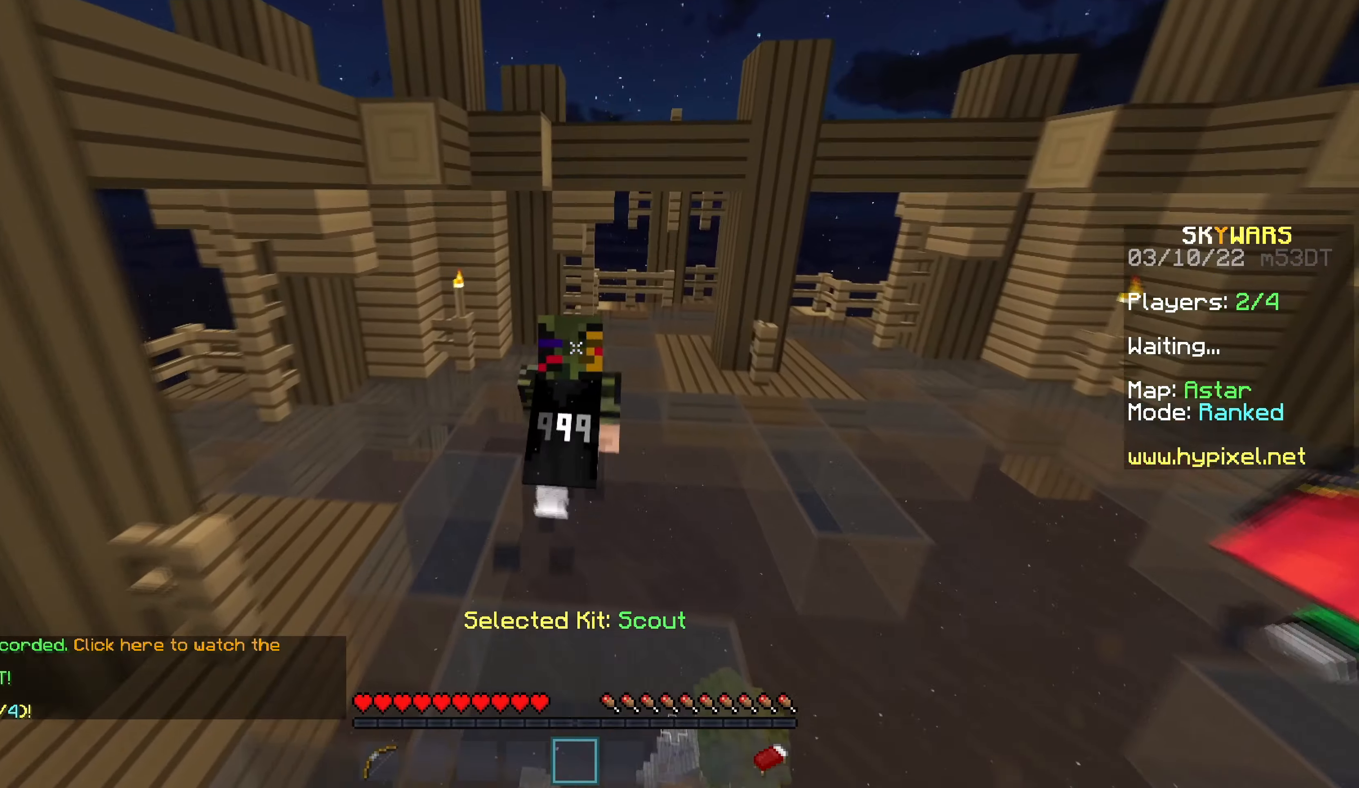
{"keys": [], "mouse": [], "events": [[450, "w", "up"]]}
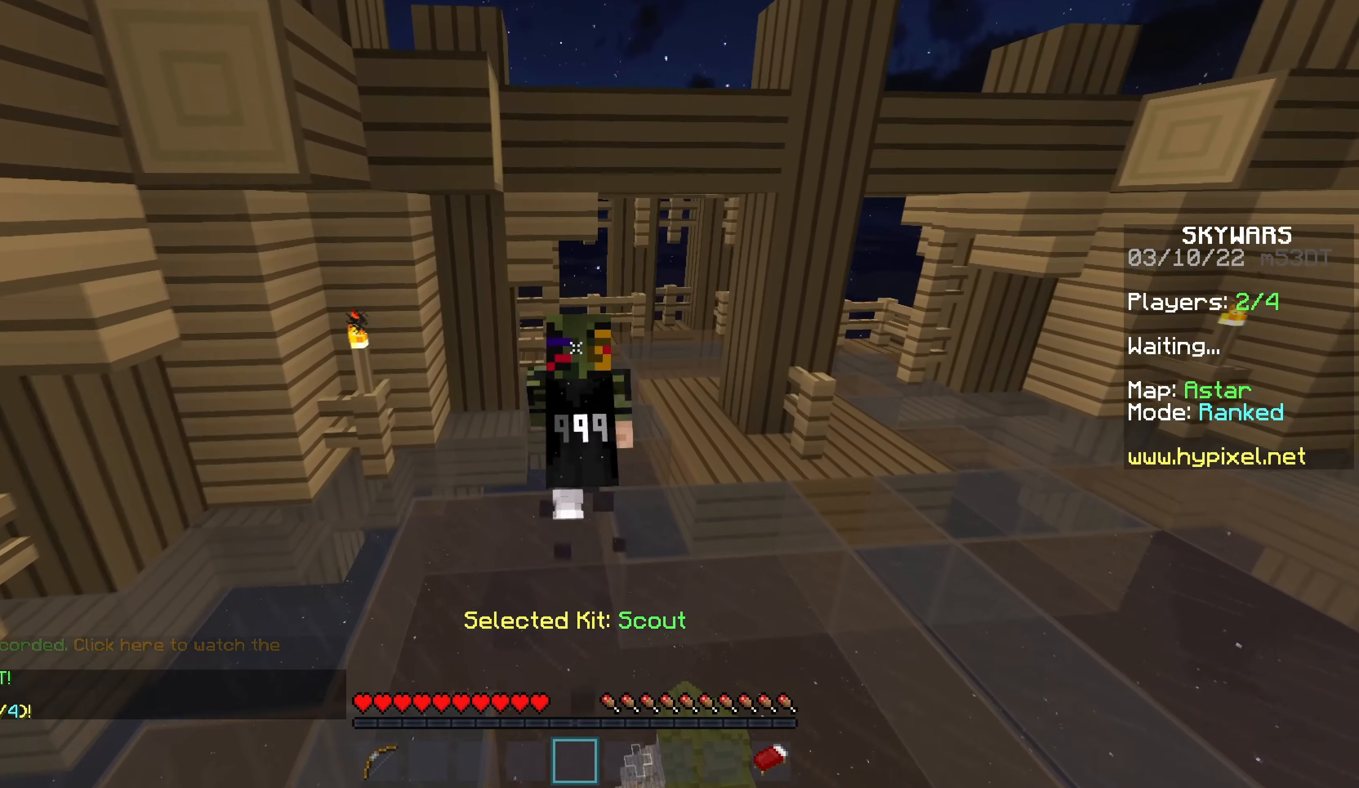
{"keys": [], "mouse": [], "events": []}
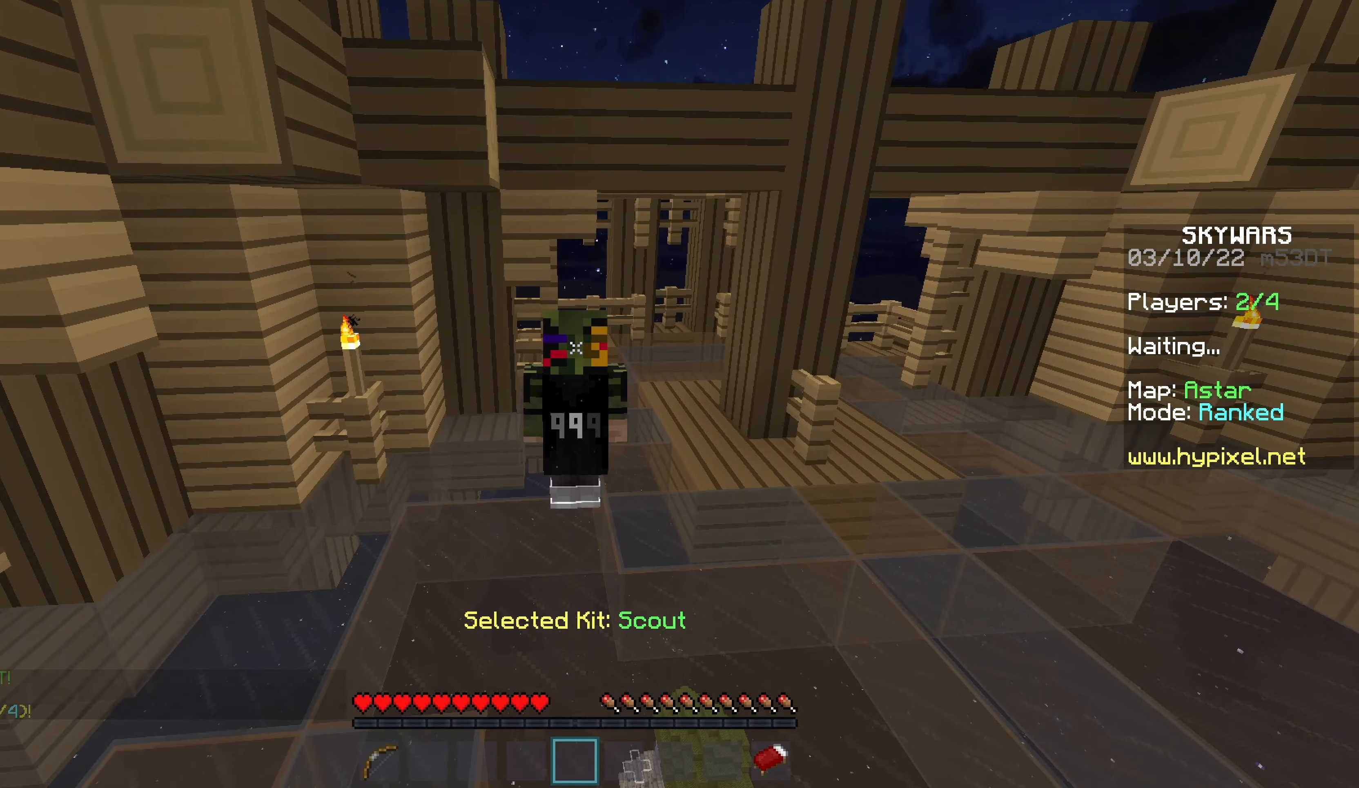
{"keys": ["w"], "mouse": [], "events": [[317, "w", "down"]]}
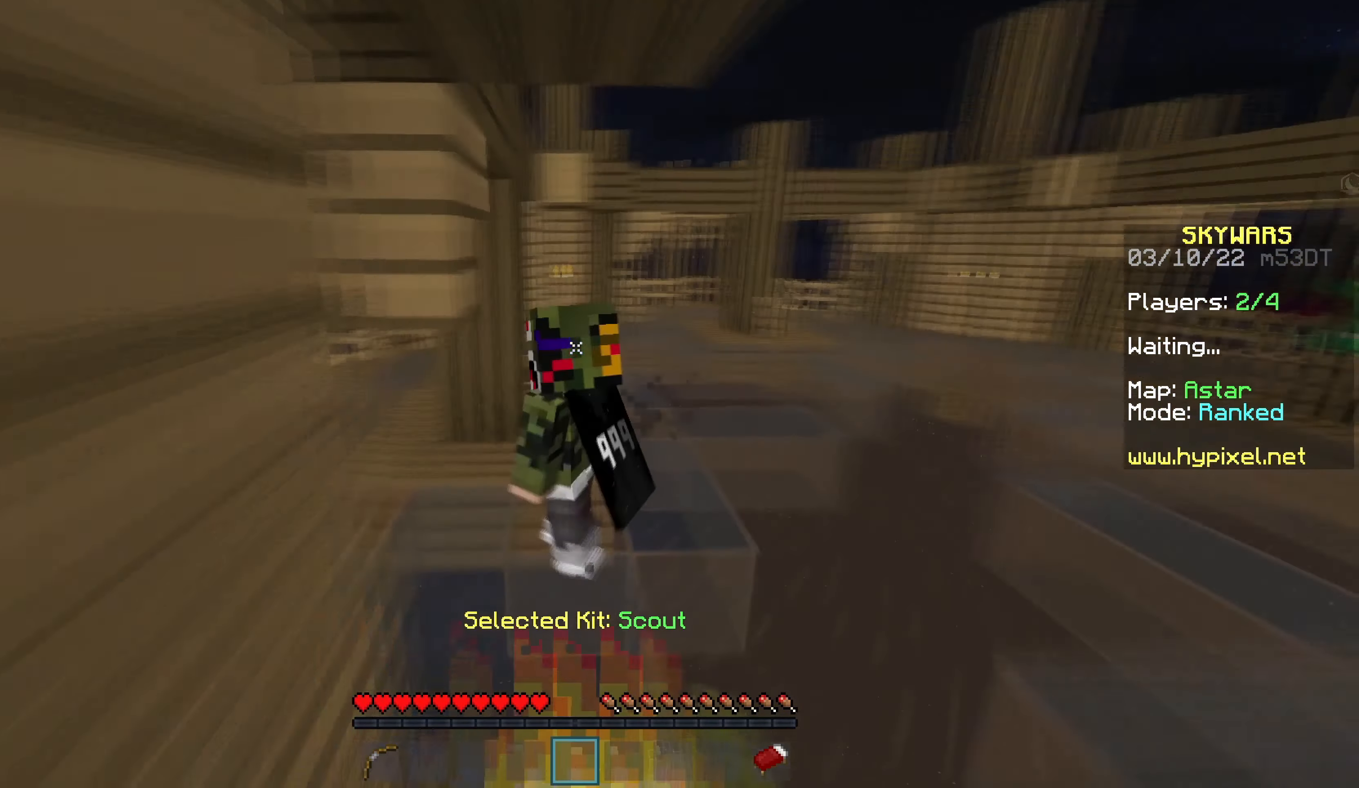
{"keys": ["w"], "mouse": [], "events": [[50, "d", "down"], [400, "d", "up"]]}
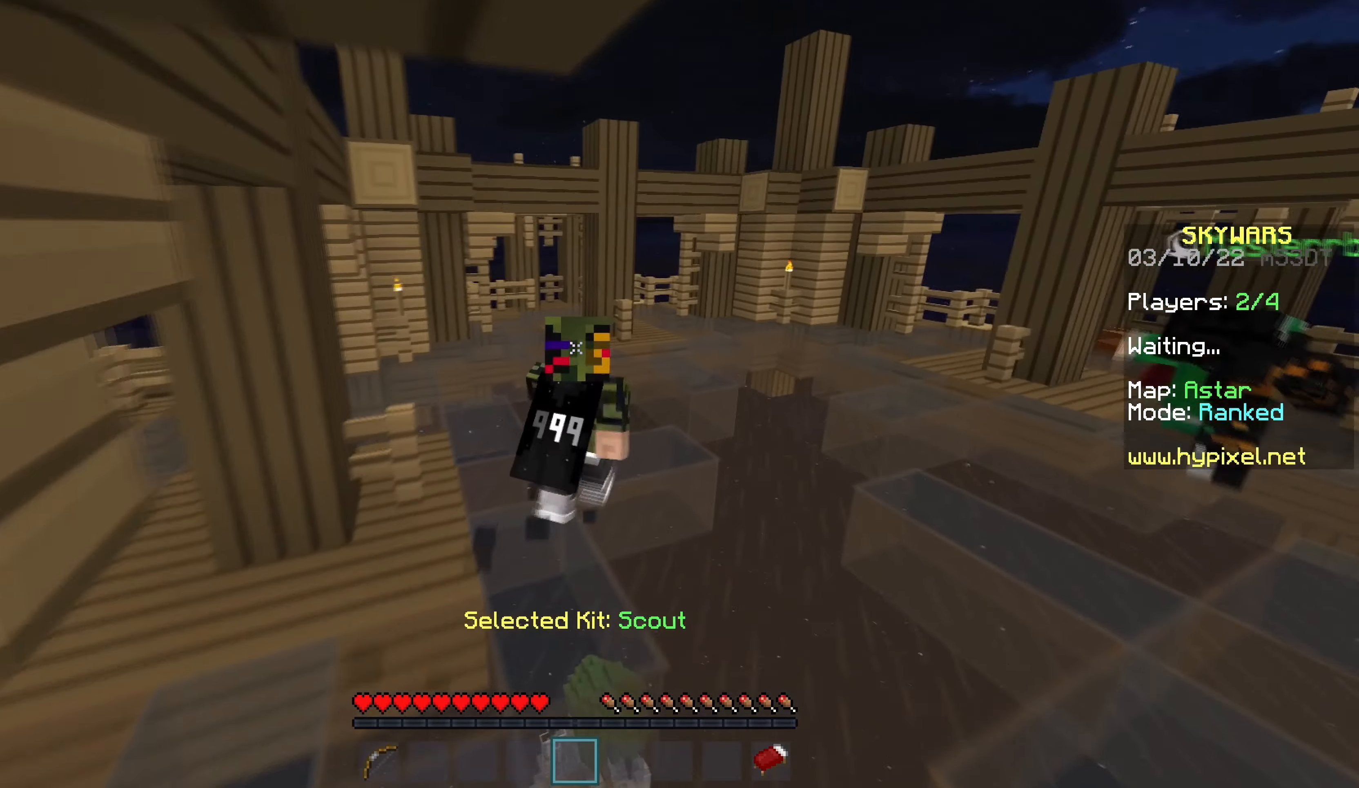
{"keys": ["w"], "mouse": [], "events": []}
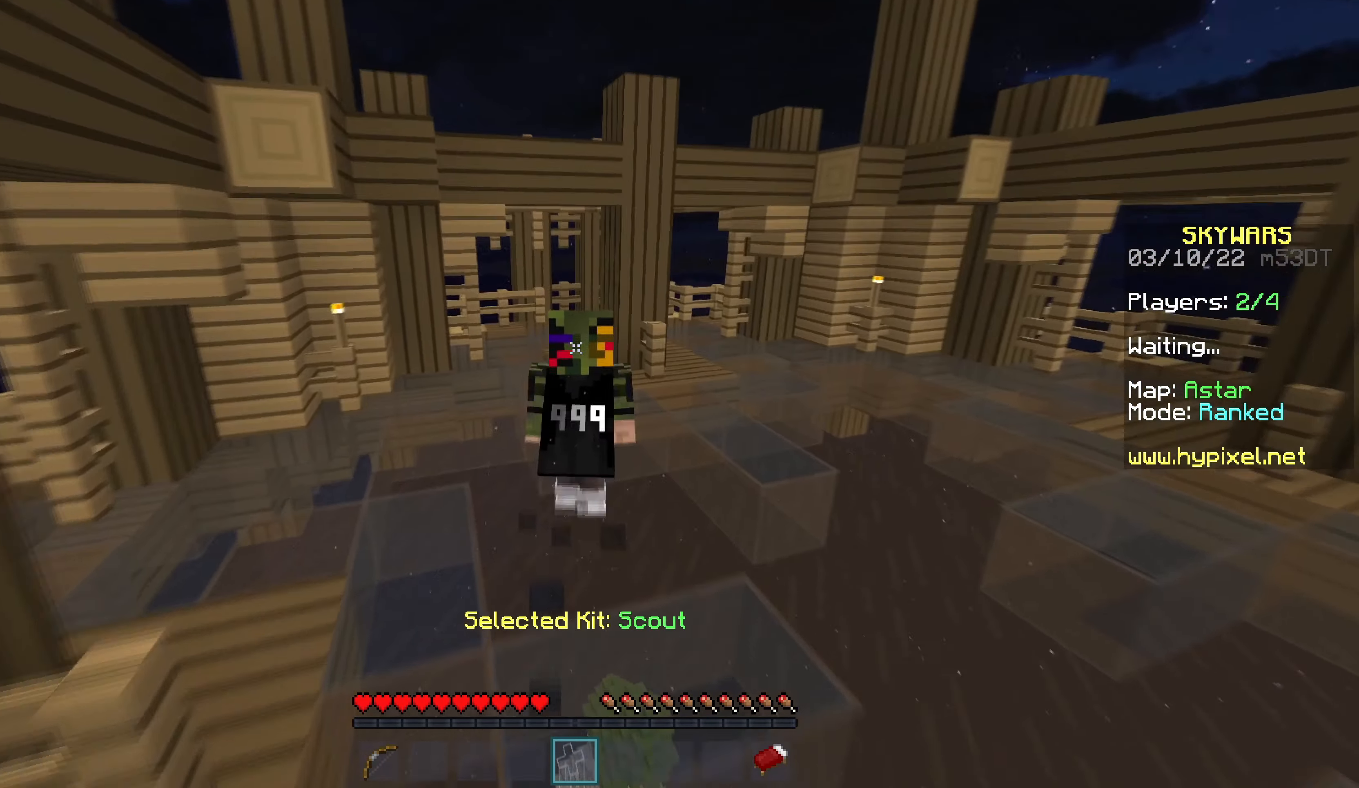
{"keys": ["w"], "mouse": [], "events": []}
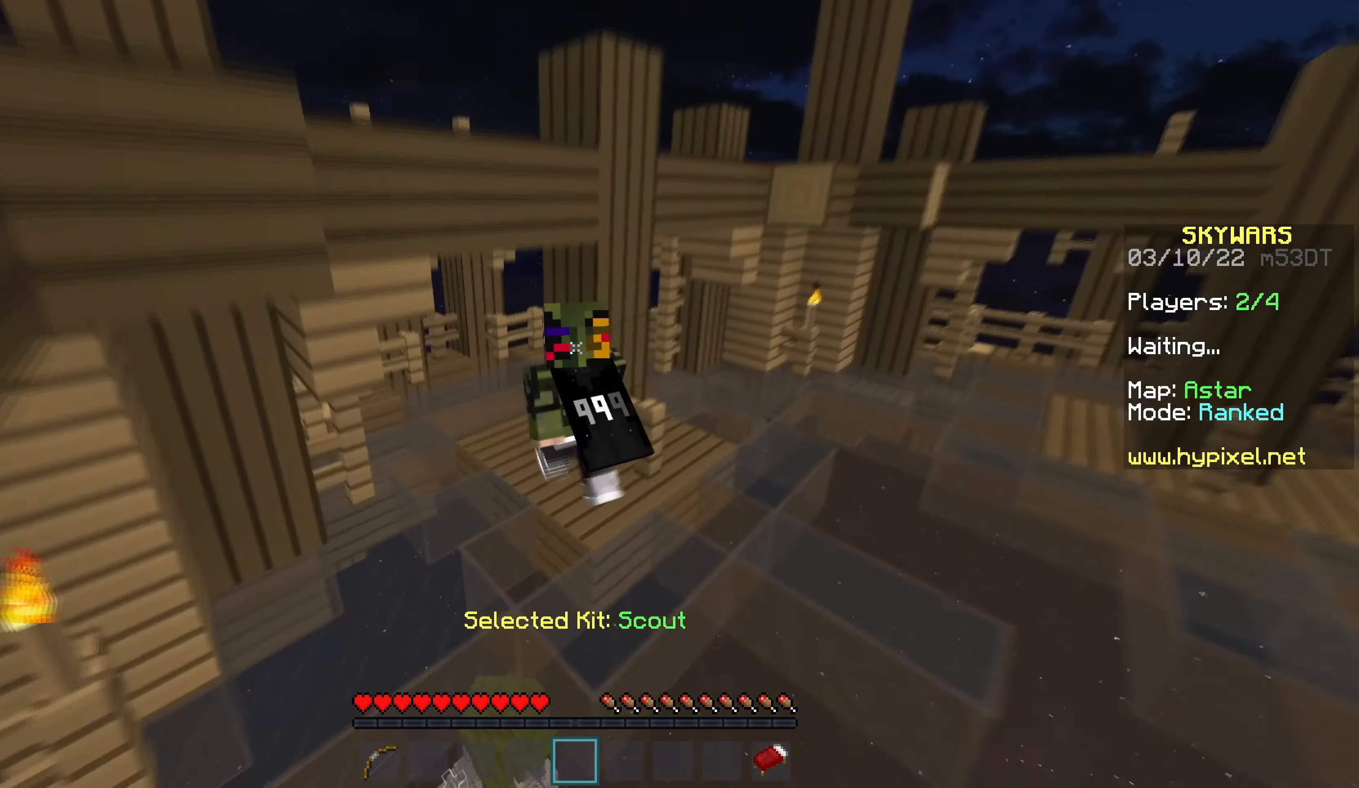
{"keys": ["d", "w"], "mouse": [], "events": [[50, "a", "down"], [450, "d", "down"], [467, "a", "up"]]}
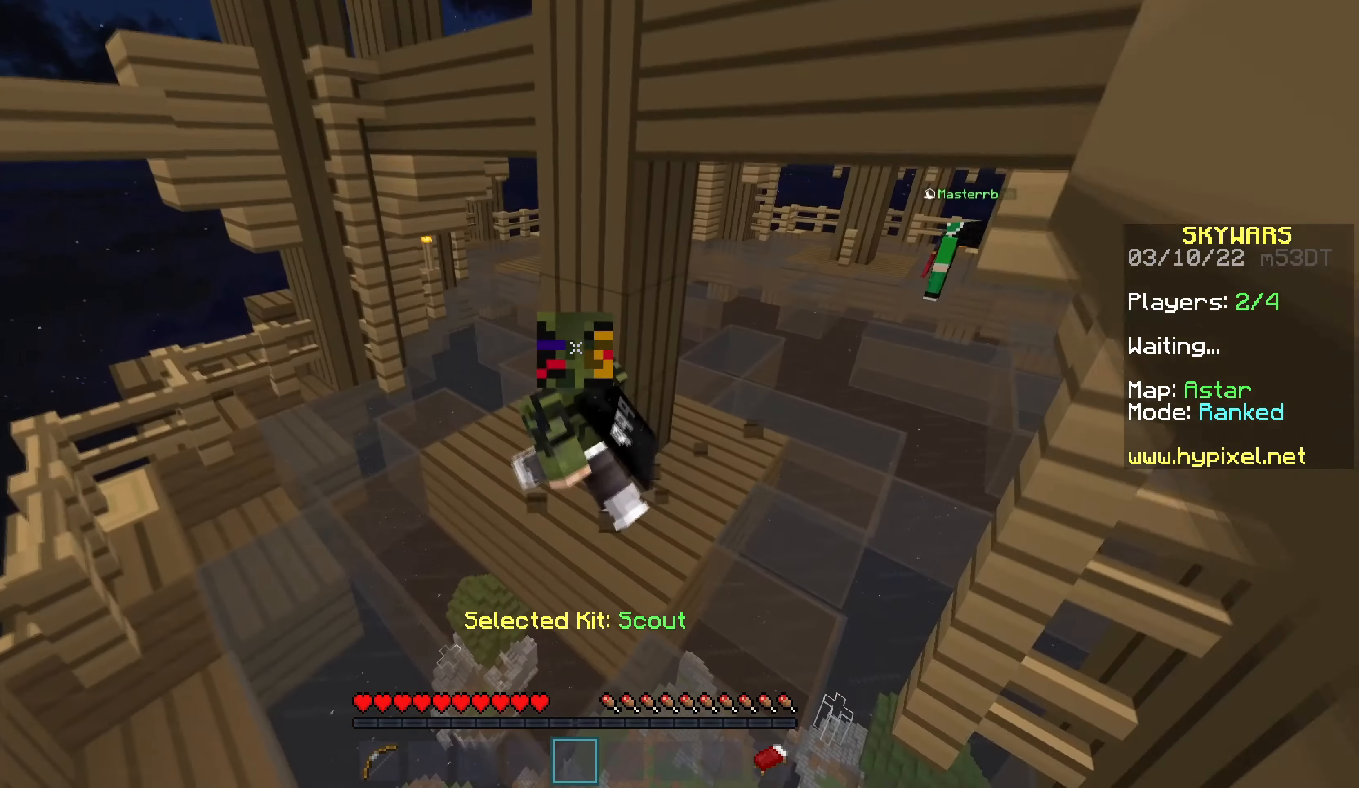
{"keys": ["d", "w"], "mouse": [], "events": []}
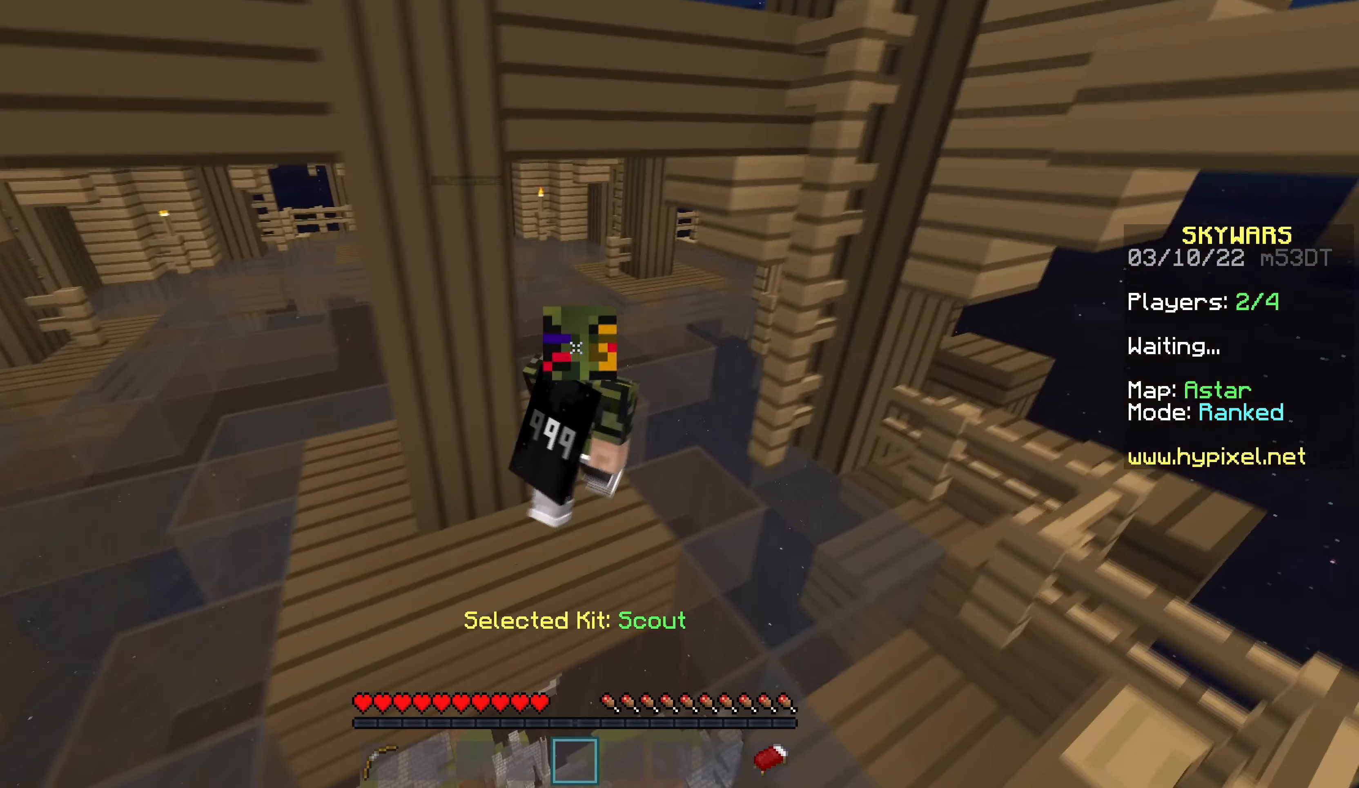
{"keys": ["w"], "mouse": [], "events": [[117, "d", "up"]]}
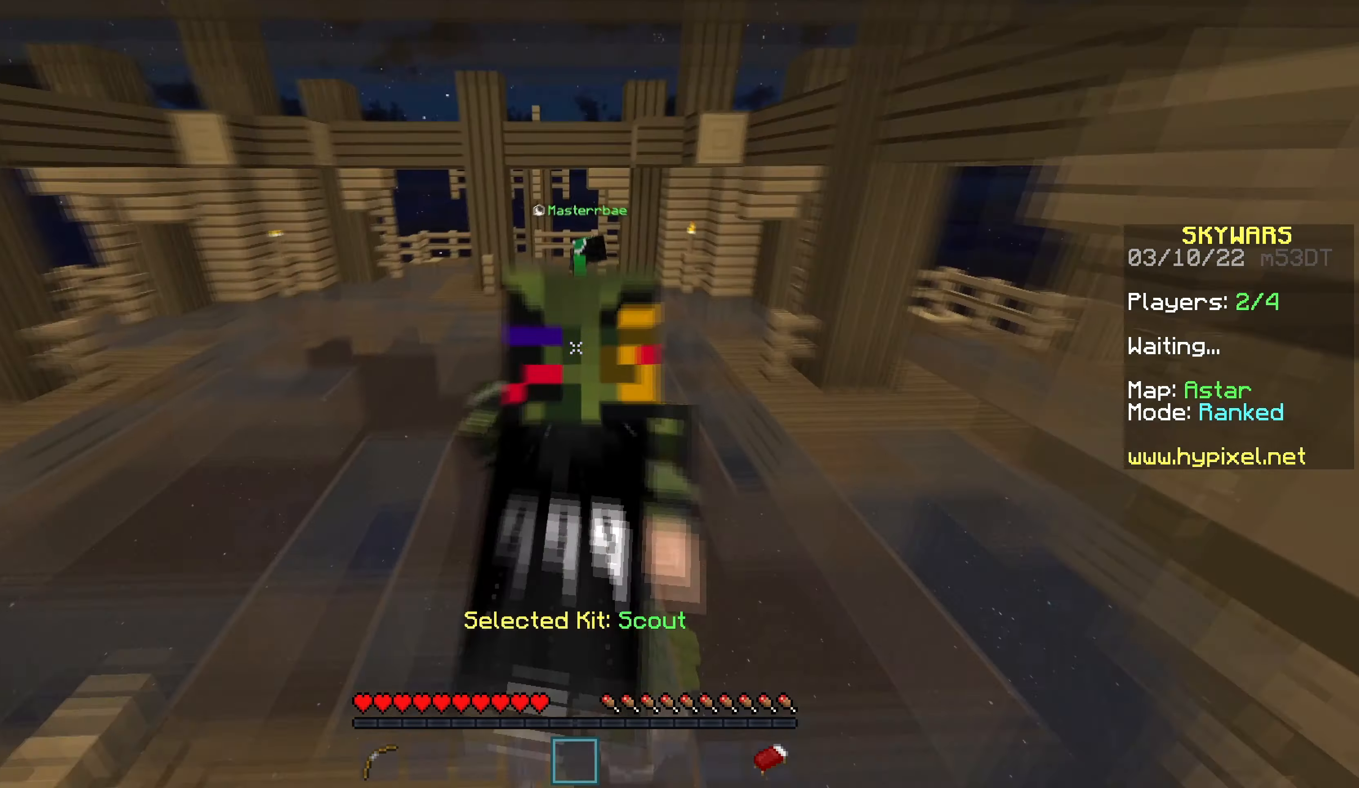
{"keys": ["w"], "mouse": [], "events": []}
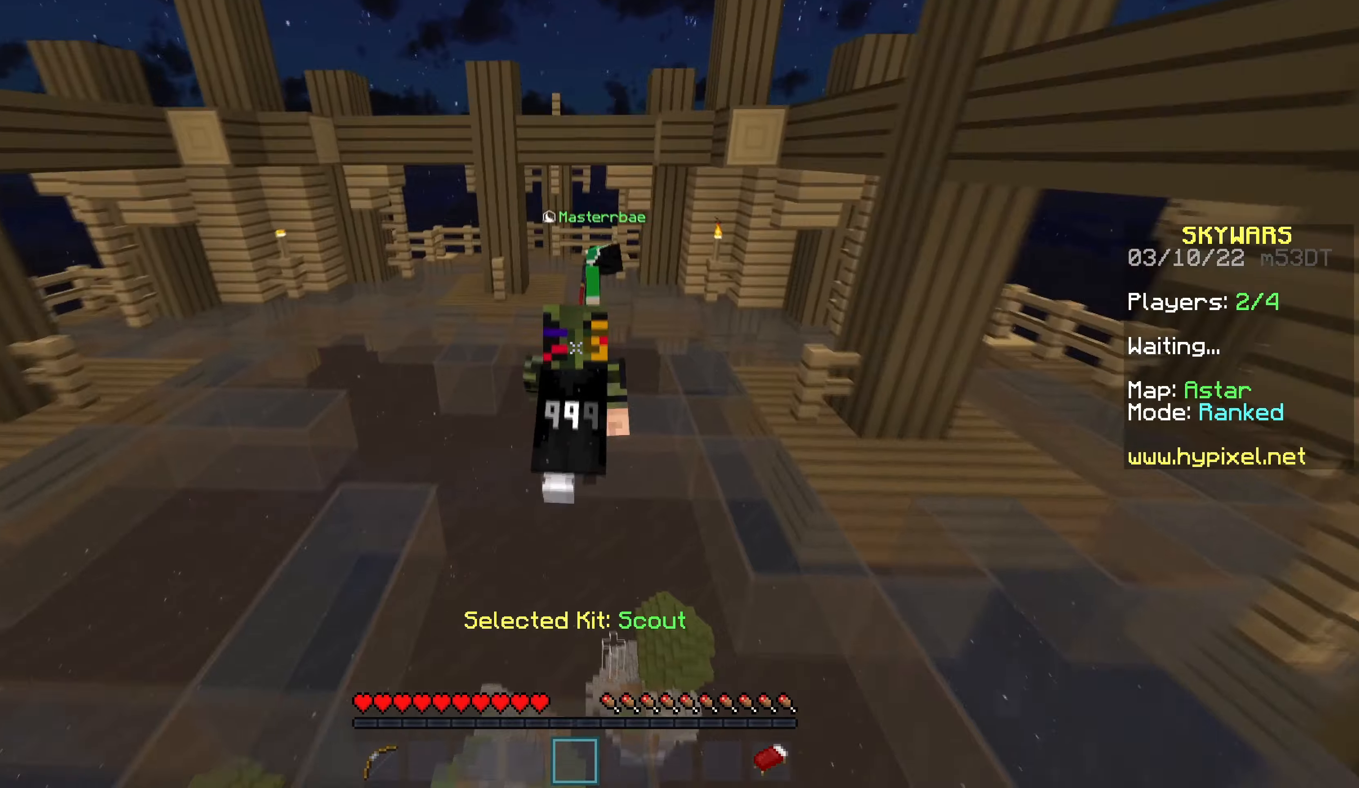
{"keys": ["w"], "mouse": ["left"], "events": [[417, "mouse_left", "down"]]}
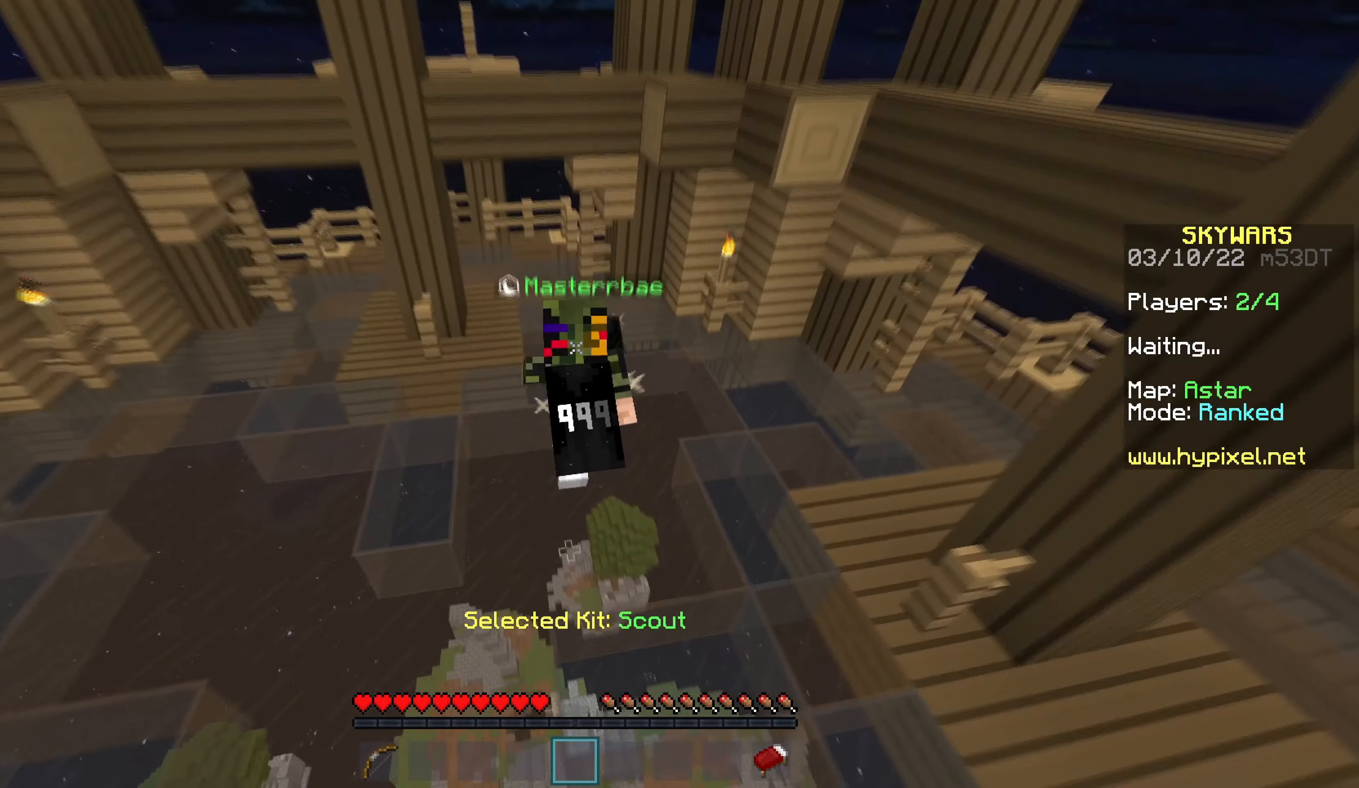
{"keys": ["w"], "mouse": [], "events": [[50, "mouse_left", "up"]]}
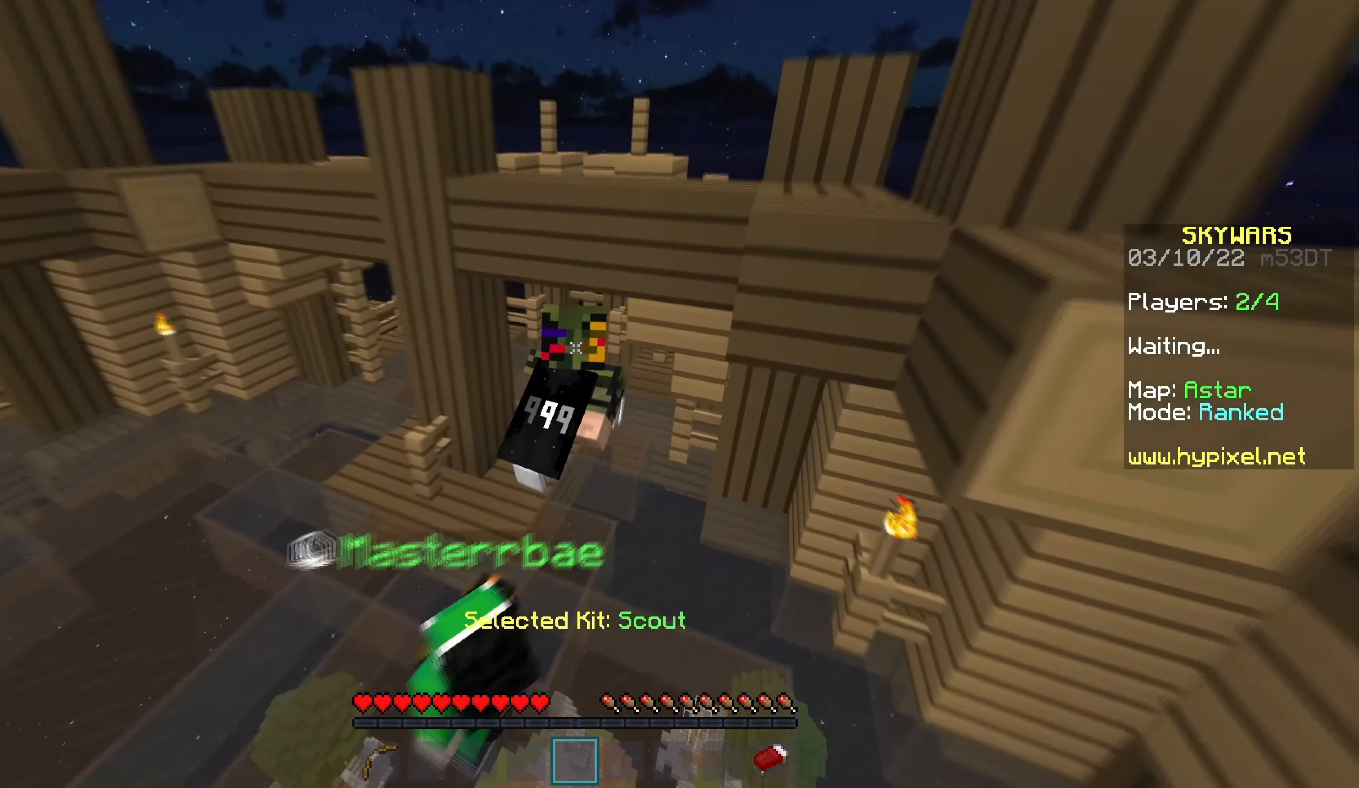
{"keys": ["d", "w"], "mouse": [], "events": [[434, "d", "down"]]}
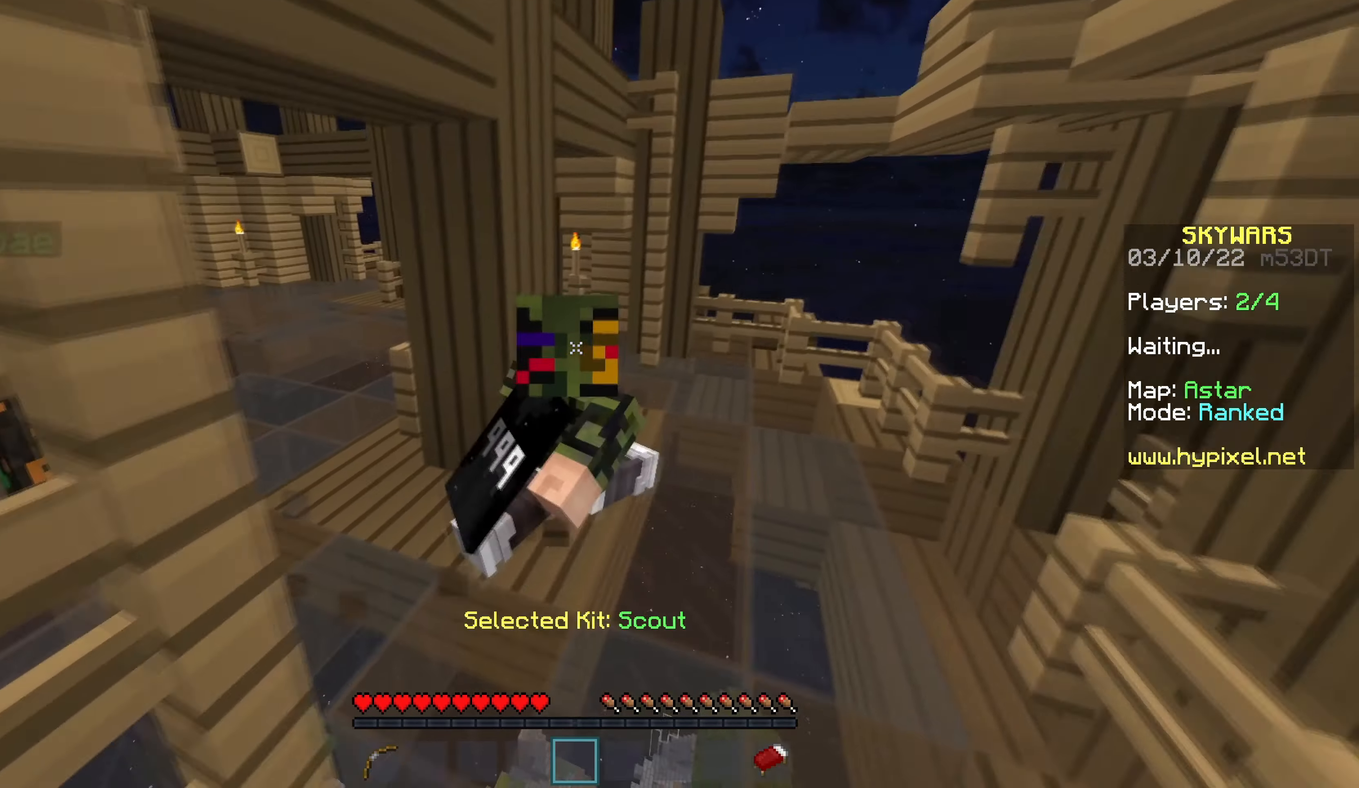
{"keys": ["w"], "mouse": [], "events": [[300, "d", "up"]]}
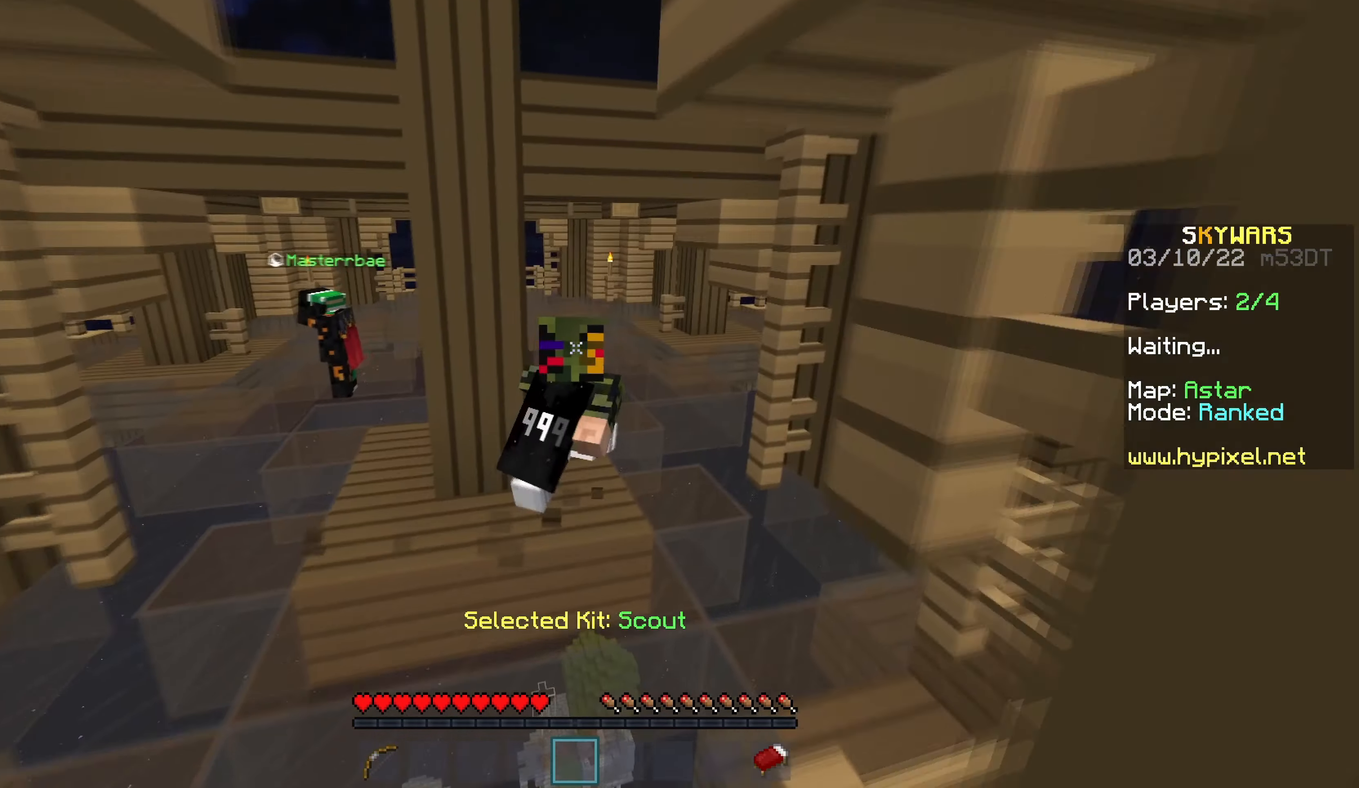
{"keys": ["w"], "mouse": [], "events": [[117, "d", "down"], [384, "d", "up"]]}
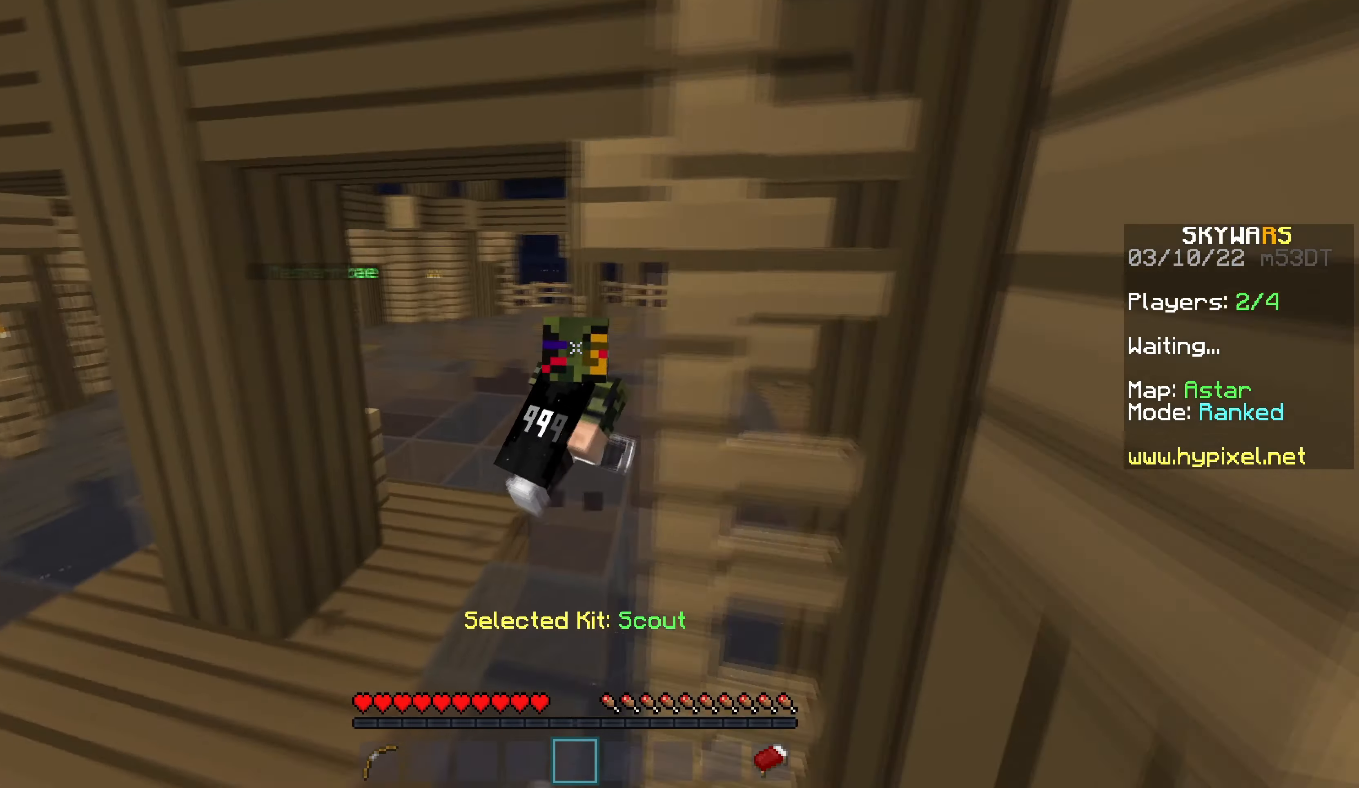
{"keys": ["a", "w"], "mouse": [], "events": [[34, "a", "down"]]}
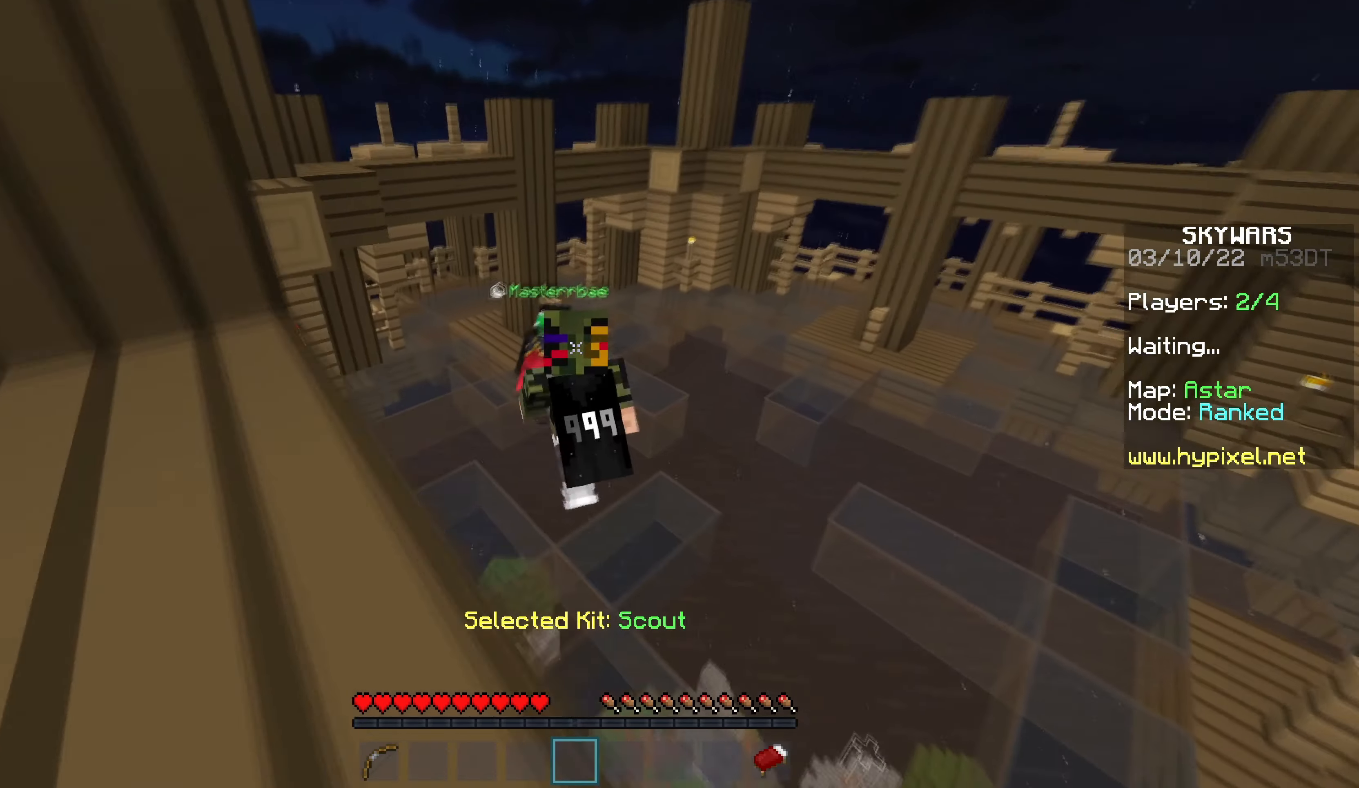
{"keys": ["w"], "mouse": [], "events": [[417, "a", "up"]]}
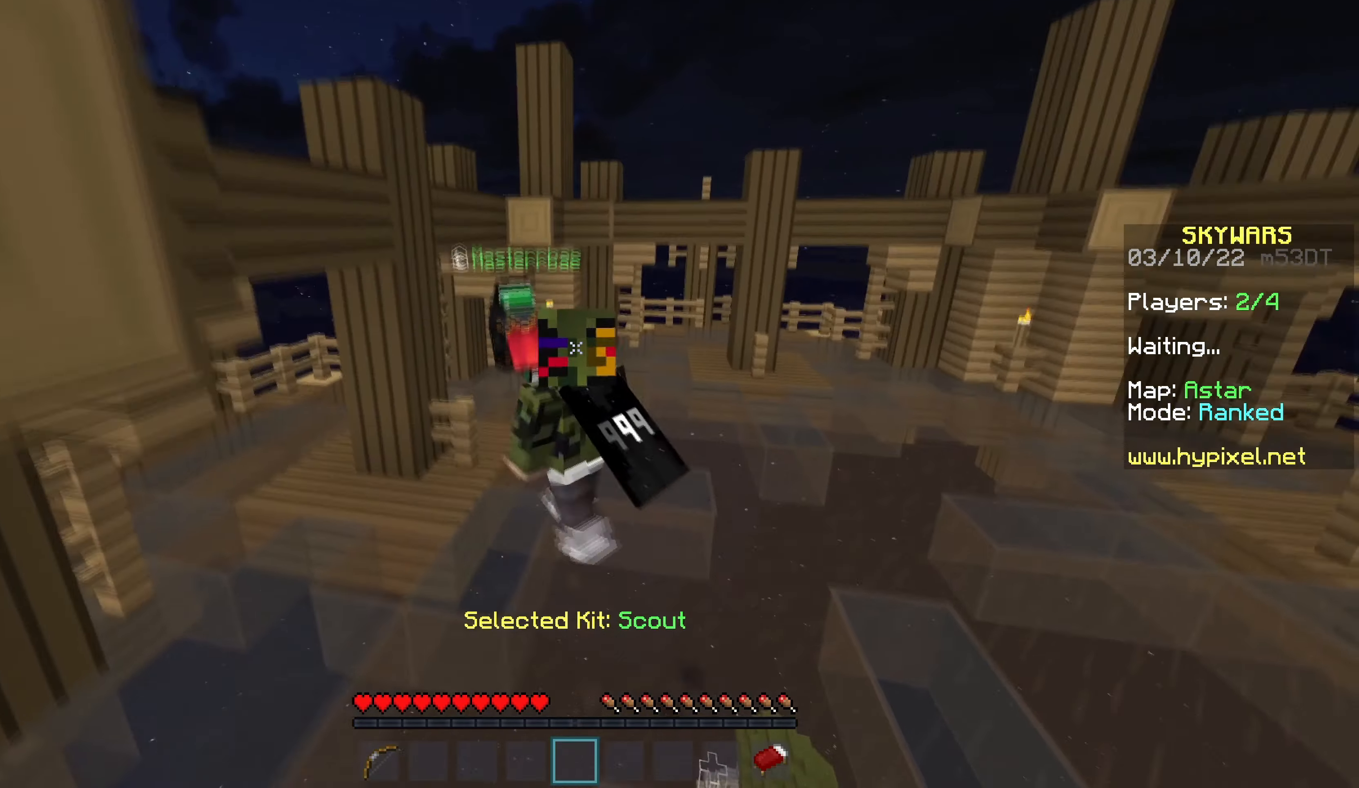
{"keys": ["w"], "mouse": [], "events": [[100, "d", "down"], [417, "d", "up"]]}
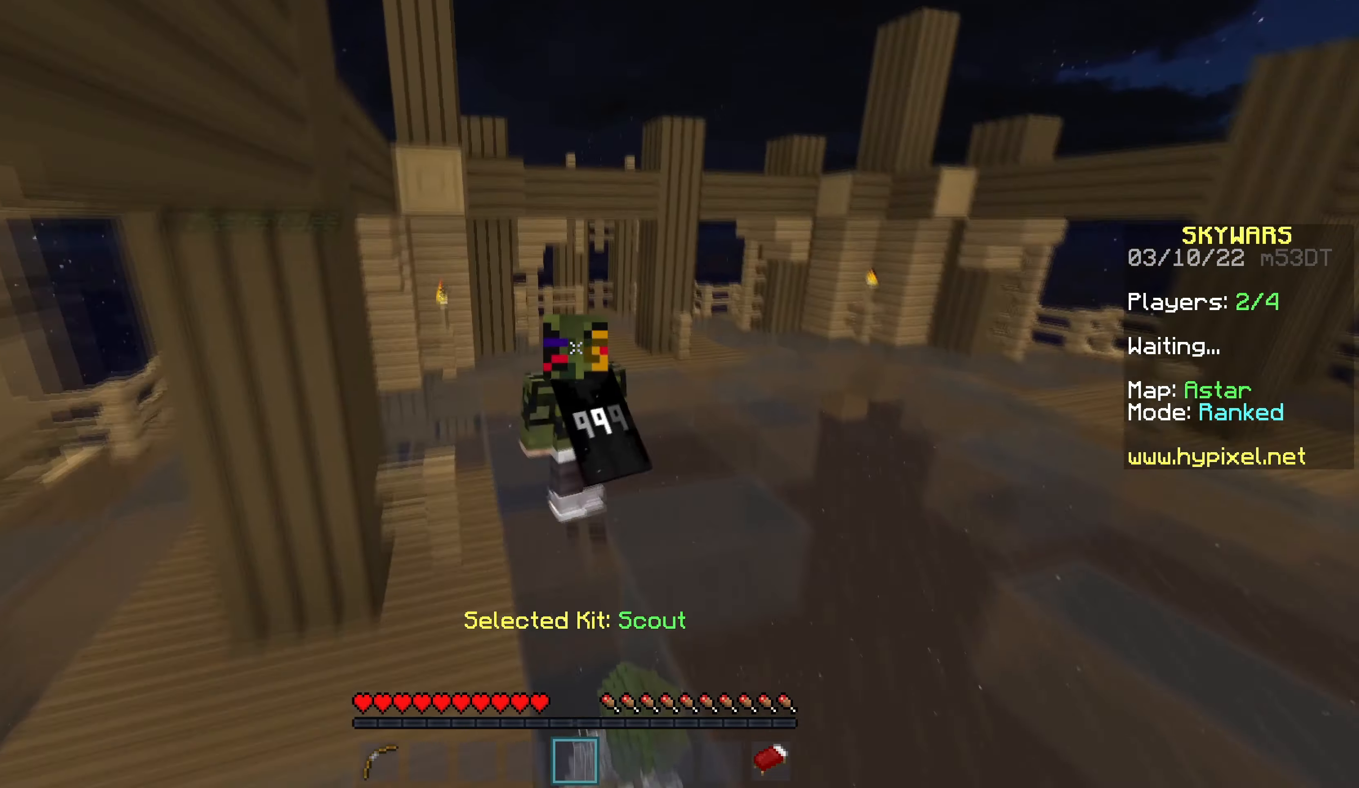
{"keys": ["w"], "mouse": [], "events": []}
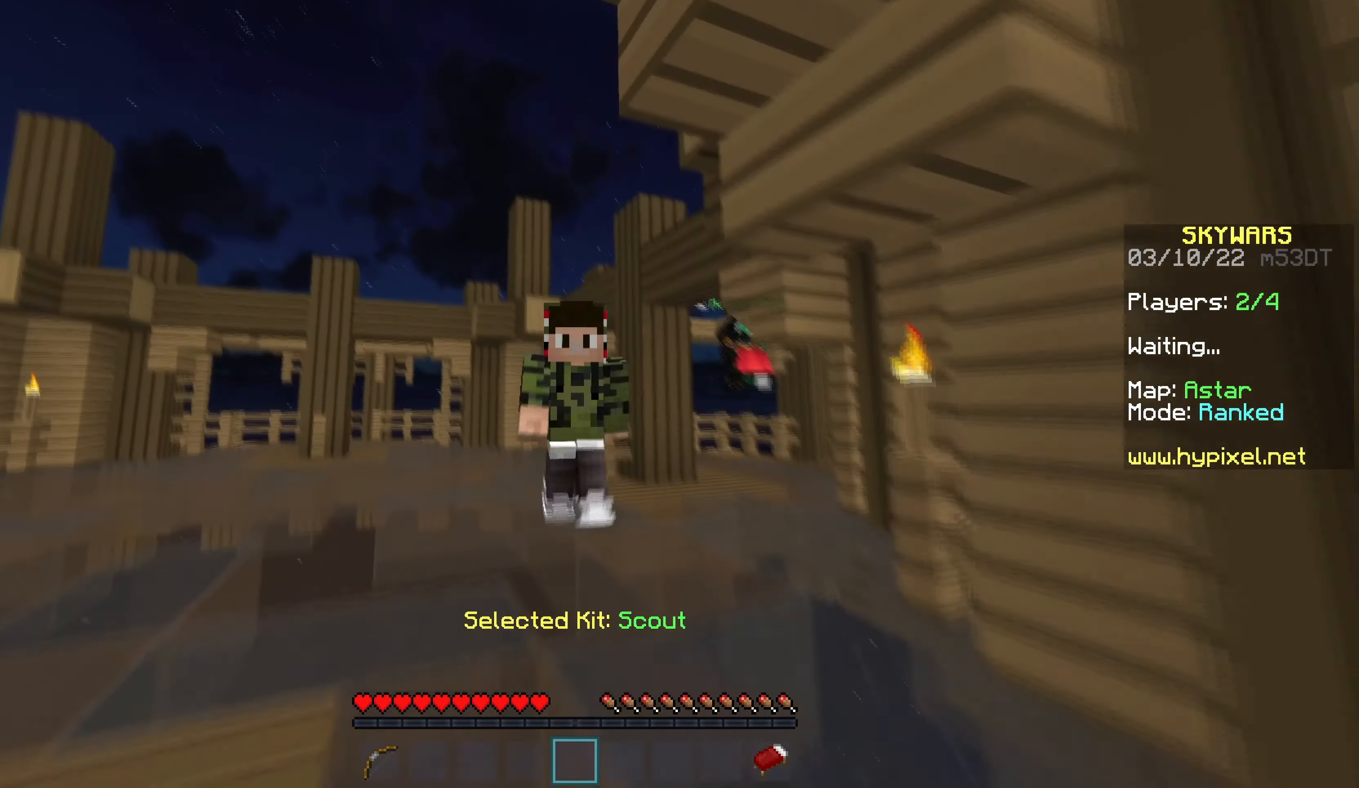
{"keys": ["w"], "mouse": [], "events": []}
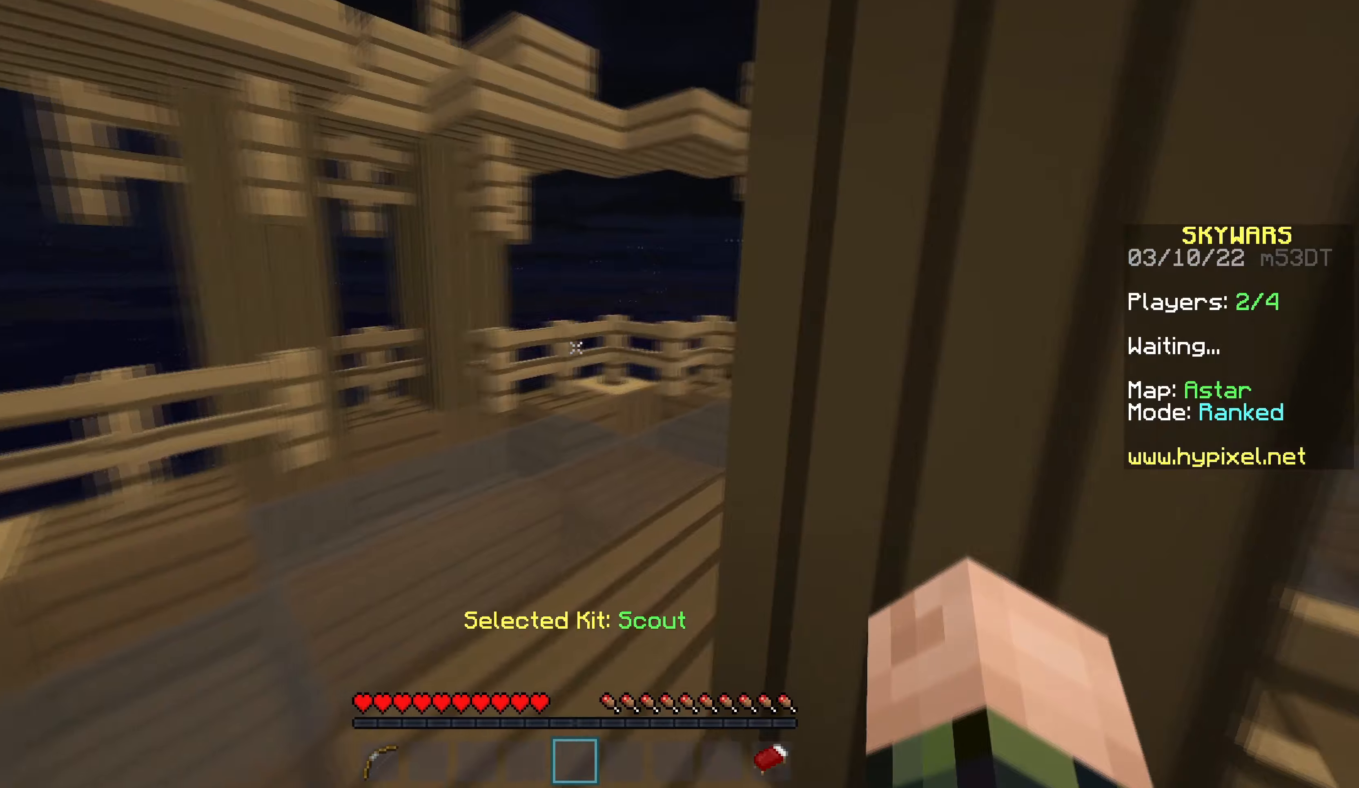
{"keys": [], "mouse": [], "events": [[16, "a", "down"], [250, "w", "up"], [283, "a", "up"]]}
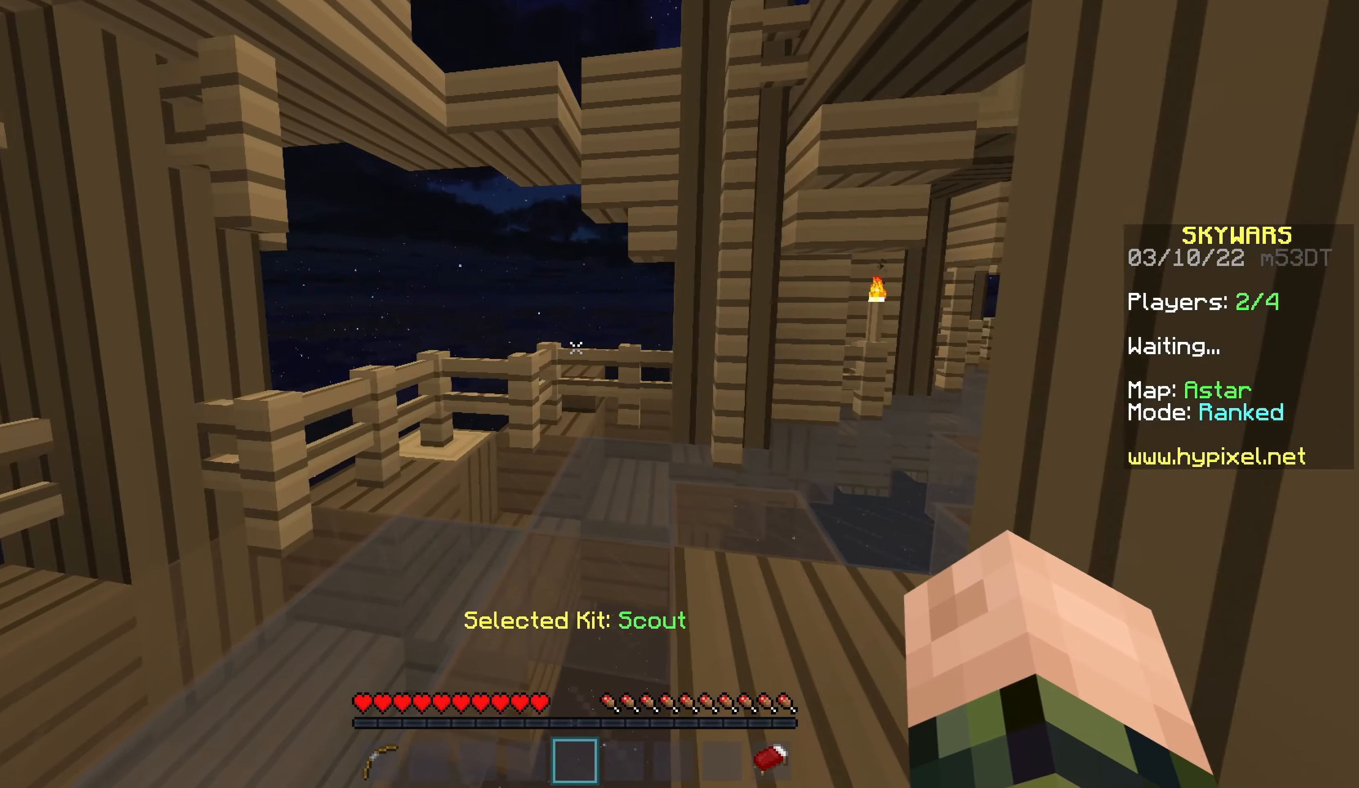
{"keys": [], "mouse": [], "events": []}
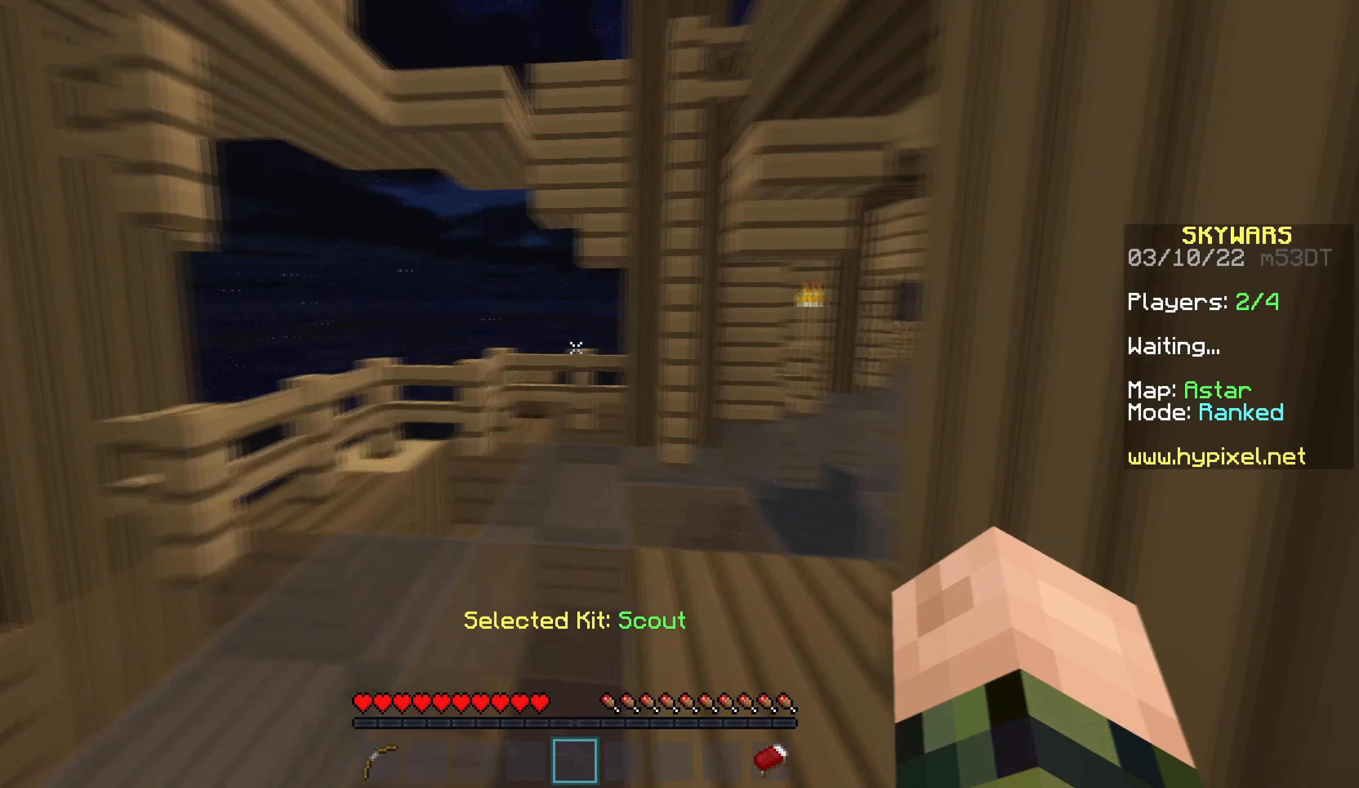
{"keys": [], "mouse": [], "events": []}
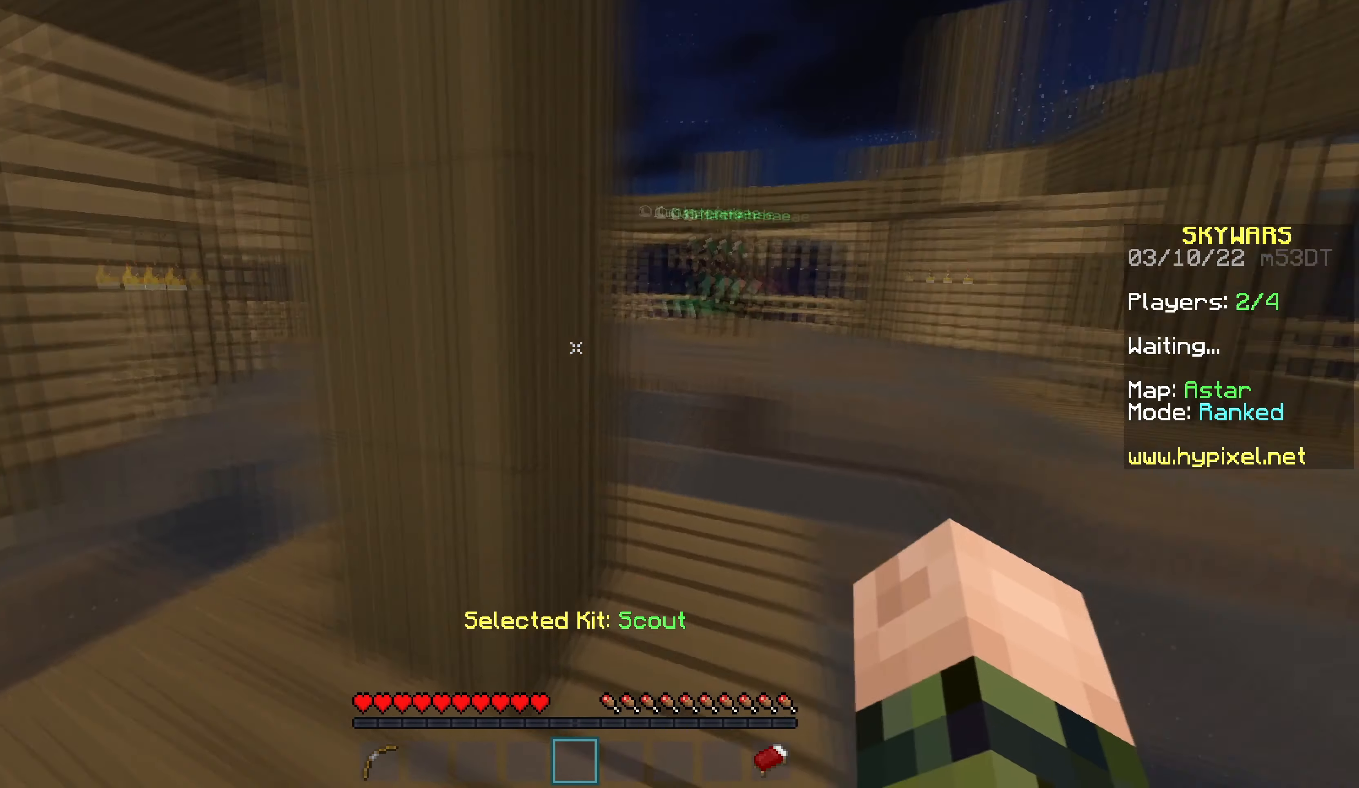
{"keys": ["w"], "mouse": [], "events": [[116, "w", "down"], [200, "d", "down"], [400, "d", "up"]]}
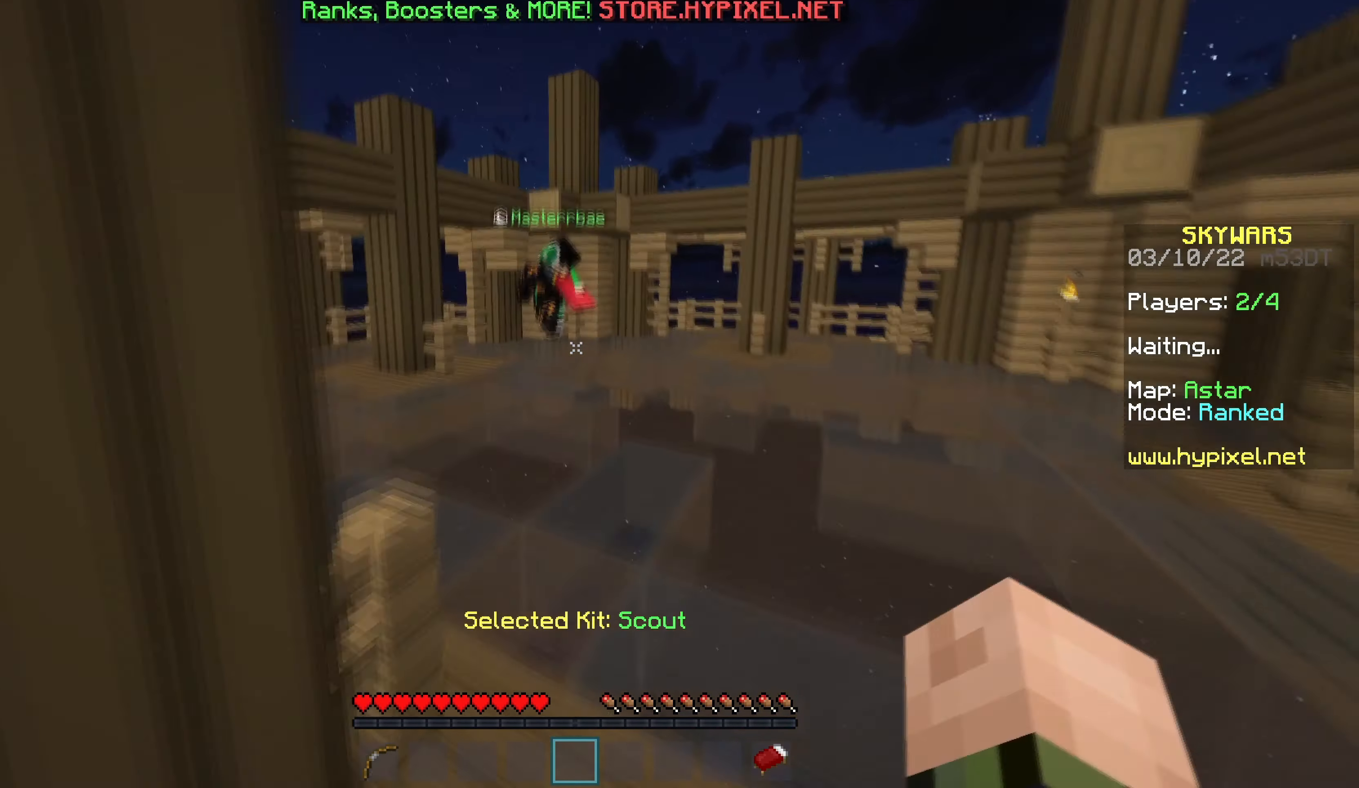
{"keys": ["w"], "mouse": [], "events": []}
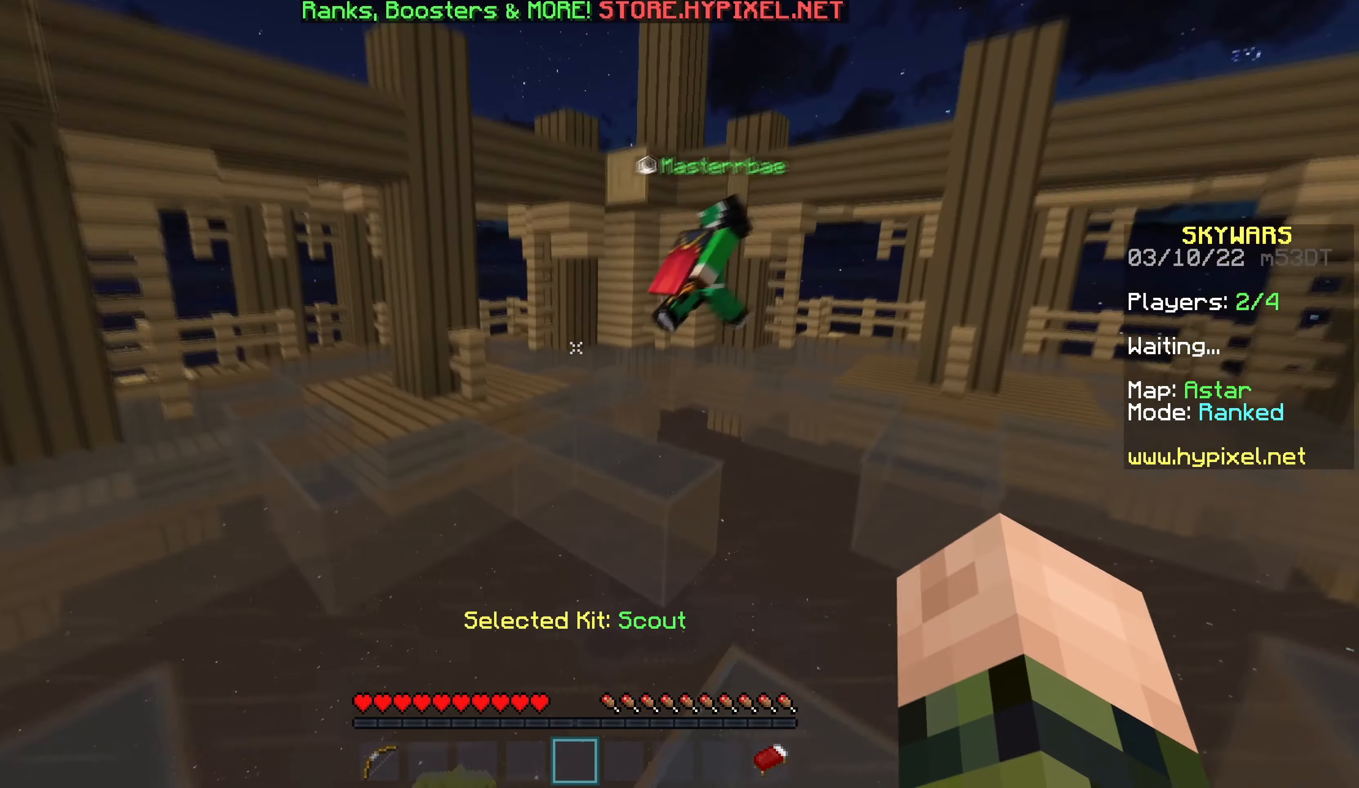
{"keys": ["w"], "mouse": [], "events": []}
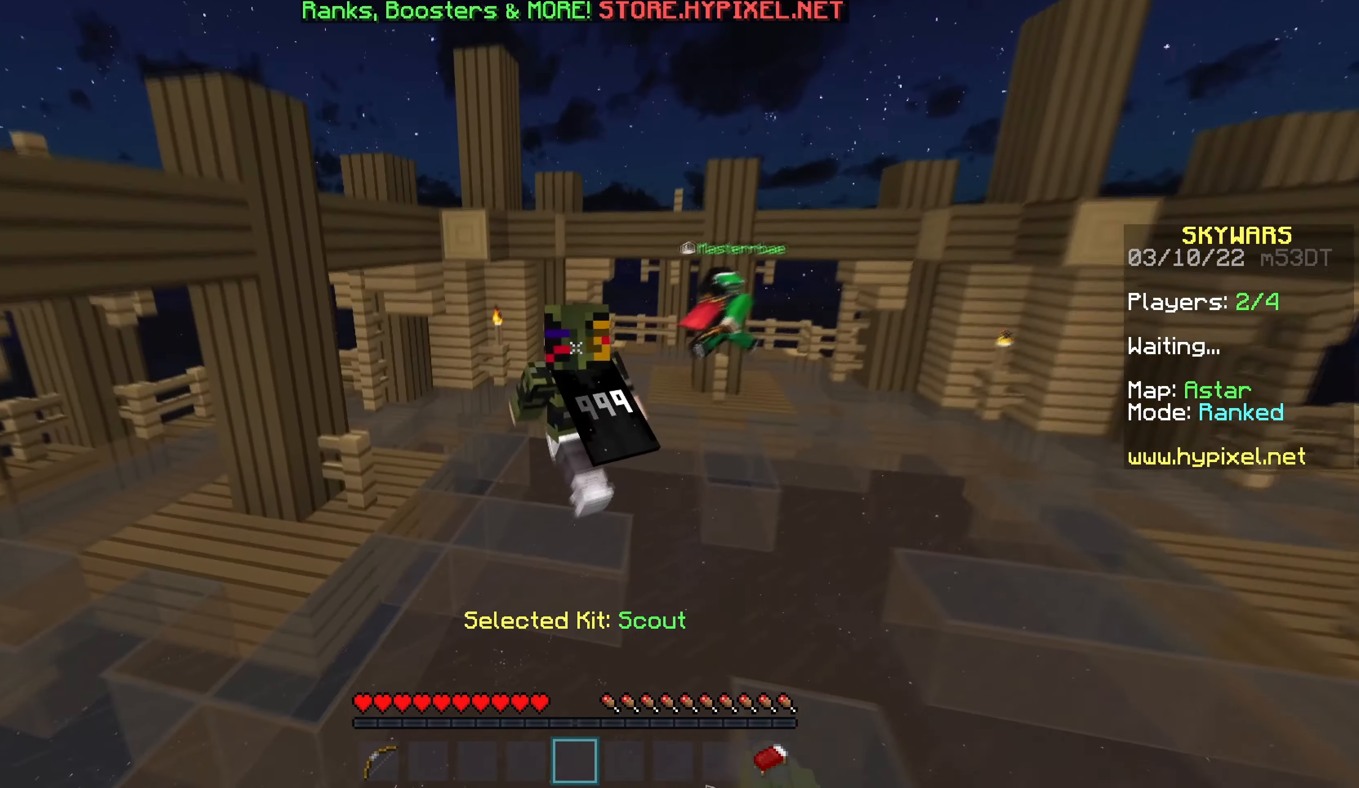
{"keys": ["w"], "mouse": [], "events": []}
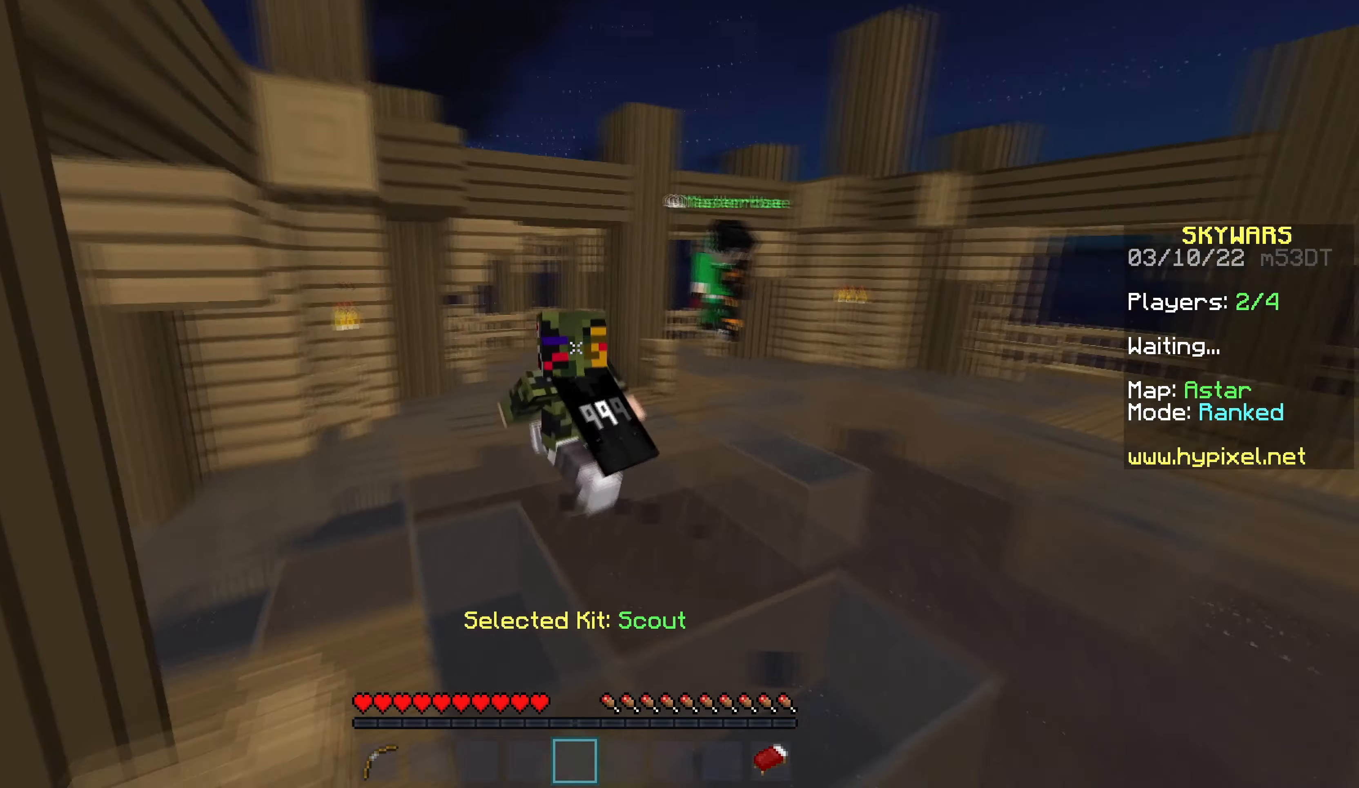
{"keys": ["w"], "mouse": [], "events": []}